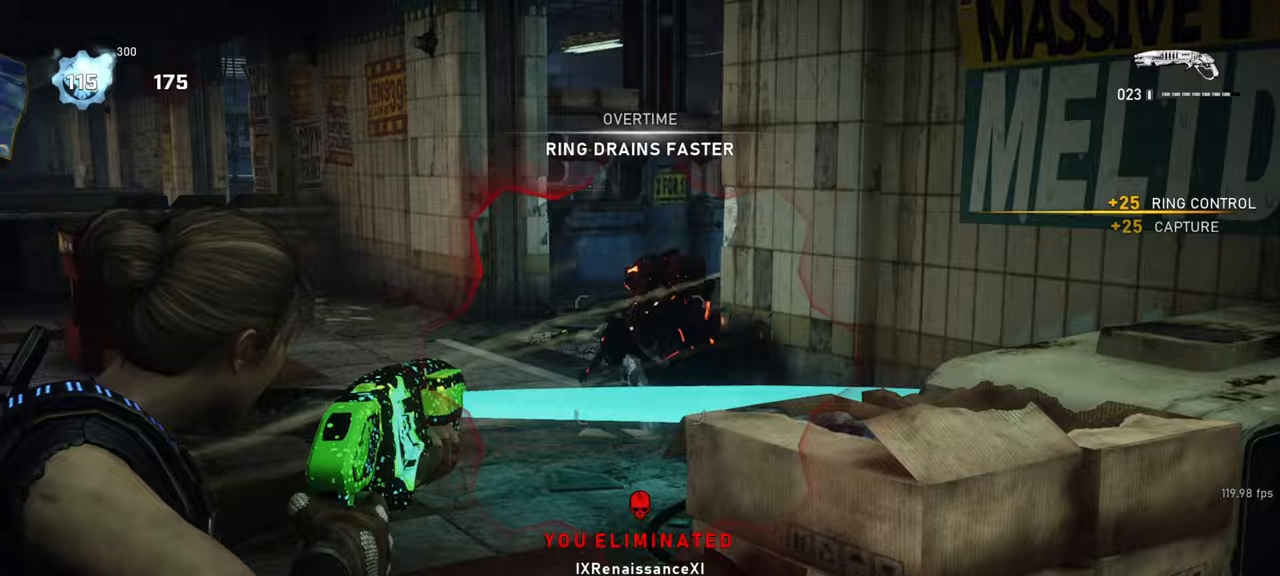
Gameplay with keyboard and mouse; each line is a JSON object with the keys and mouse buttons held at the frame after it. "events" lists presses ("down") and releases ("up") of "a", "ctrl", "d", "e", "f", "q", "r", "s", "shift", "space", "tab", "w", "mouse_left", "mouse_right", "mouse_mb4", "mouse_mb5", "mouse_wheel_up" and "mouse_wheel_down" between this image and that frame as [ms after this image, input, new state], when the widget could be followed in between. "mouse_left", "mouse_right", "mouse_mb4", "mouse_mb5", "mouse_wheel_up", "mouse_wheel_down" = the "left", "right", "mb4", "mb5", "wheel_up", "wheel_down" buttons of the "mouse" list. No other keys are recorded. Mouse movement is not recorded. Not read: mouse_middle.
{"keys": ["w"], "mouse": [], "events": [[50, "q", "up"], [100, "mouse_left", "down"], [233, "mouse_right", "up"], [250, "mouse_left", "up"], [383, "w", "down"], [417, "d", "up"], [417, "space", "down"], [483, "space", "up"]]}
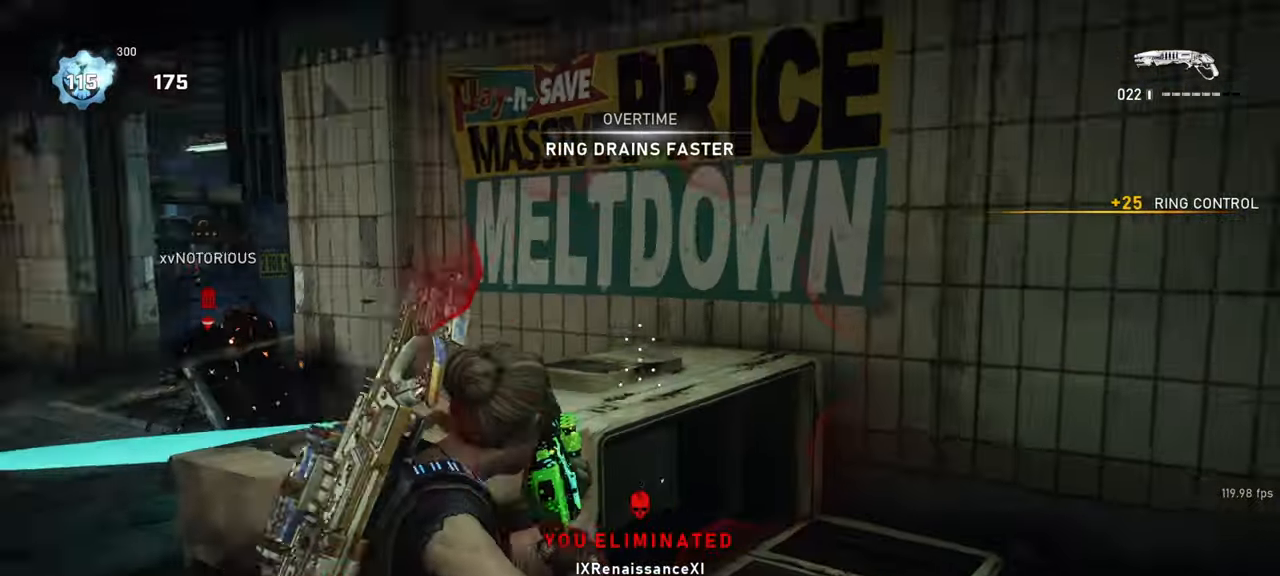
{"keys": ["d"], "mouse": ["left"], "events": [[50, "d", "down"], [83, "w", "up"], [250, "mouse_left", "down"], [317, "d", "up"], [433, "d", "down"]]}
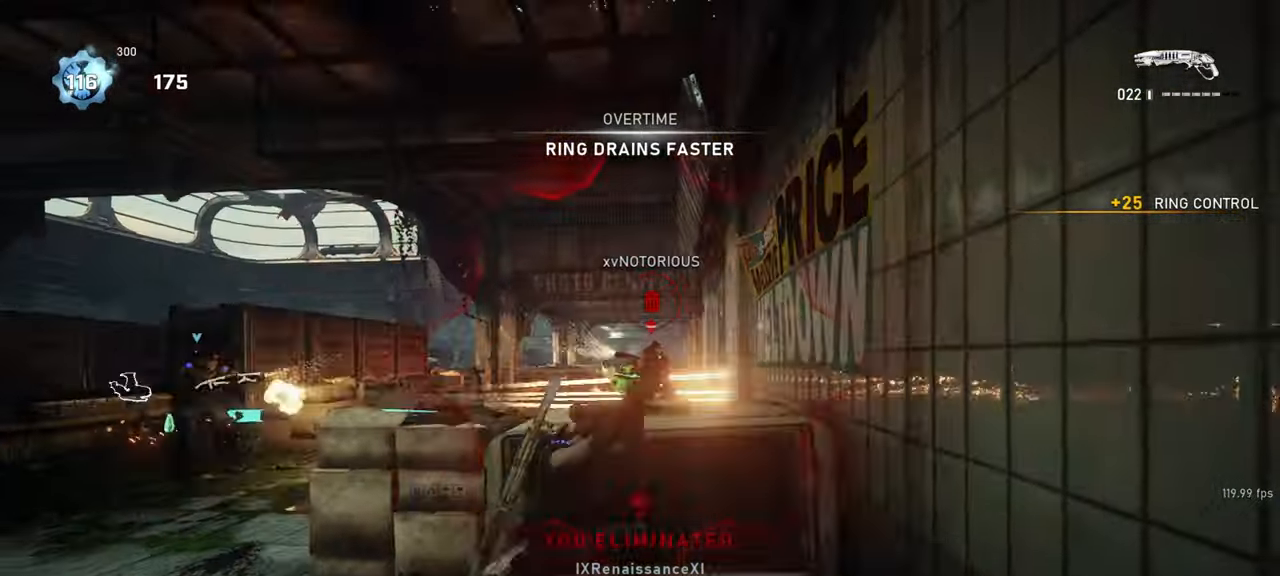
{"keys": [], "mouse": [], "events": [[67, "d", "up"], [300, "mouse_left", "up"]]}
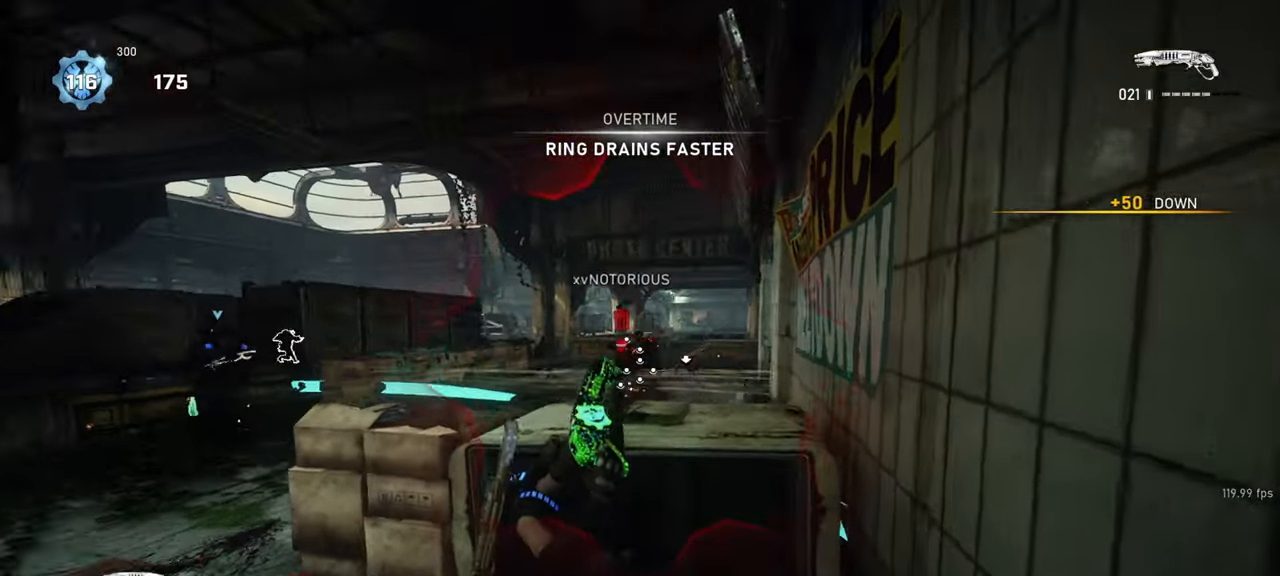
{"keys": [], "mouse": ["right"], "events": [[83, "mouse_right", "down"], [100, "q", "down"], [167, "q", "up"], [250, "q", "down"], [300, "q", "up"], [383, "q", "down"], [467, "q", "up"]]}
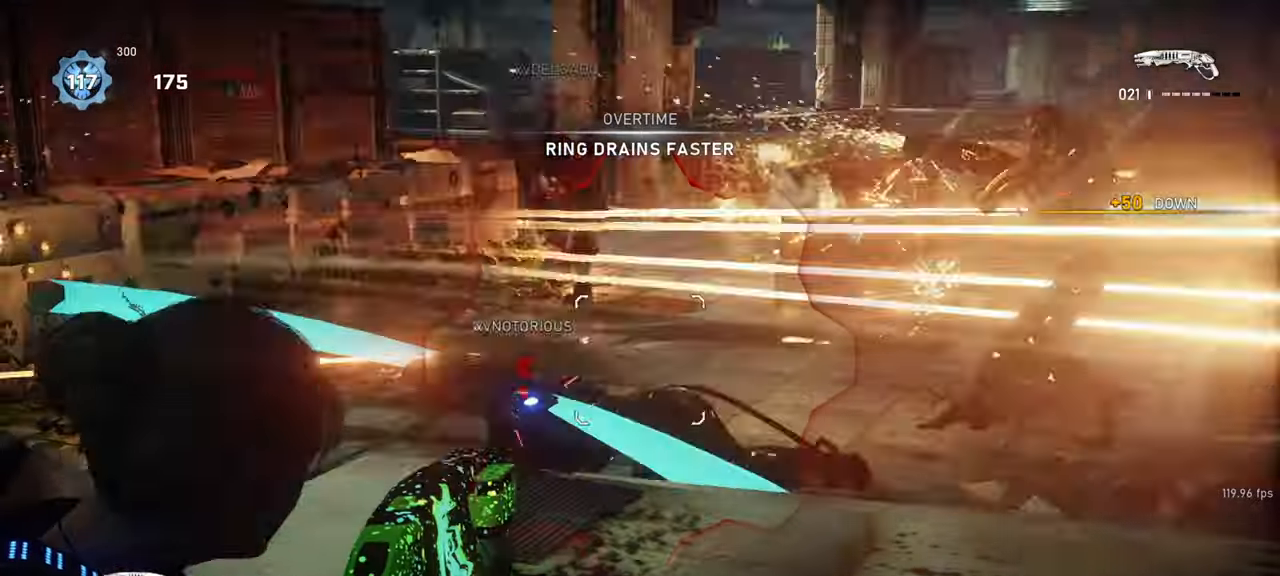
{"keys": ["a"], "mouse": [], "events": [[167, "mouse_left", "down"], [250, "mouse_right", "up"], [283, "mouse_left", "up"], [417, "a", "down"]]}
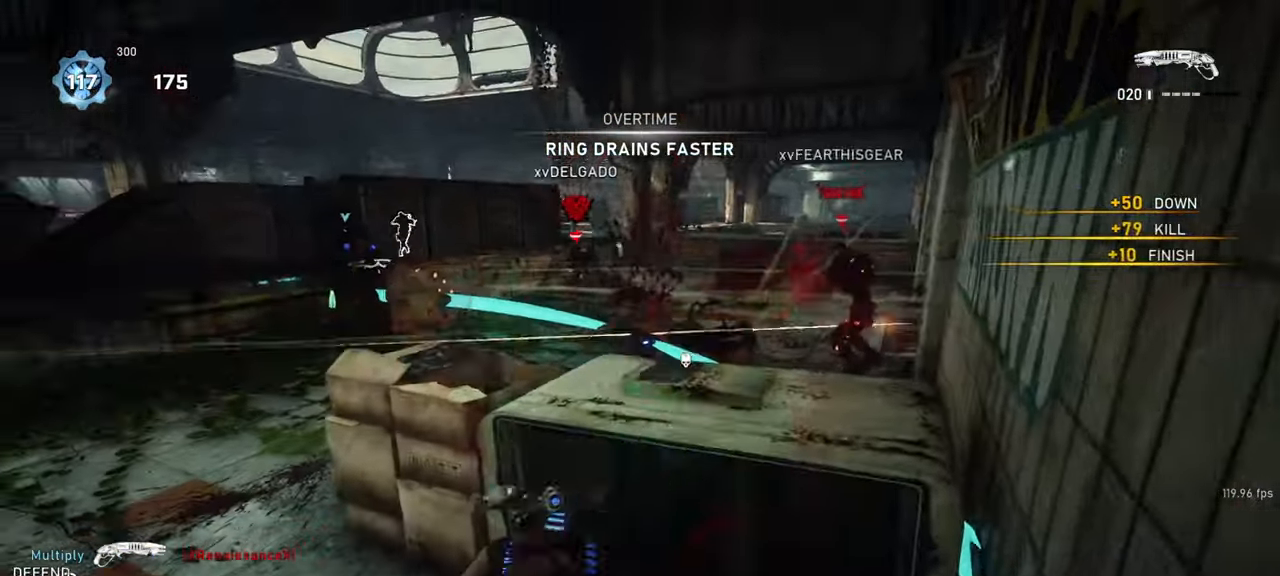
{"keys": ["a"], "mouse": ["right"], "events": [[250, "a", "up"], [283, "mouse_right", "down"], [350, "q", "down"], [400, "q", "up"], [500, "a", "down"]]}
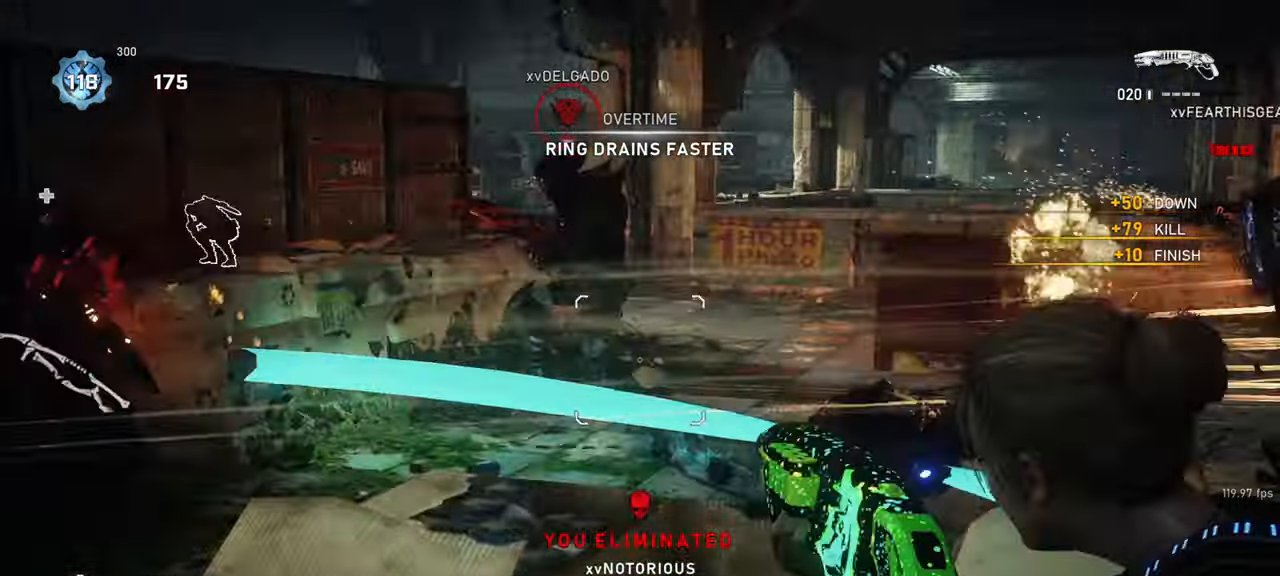
{"keys": [], "mouse": [], "events": [[83, "a", "up"], [150, "mouse_left", "down"], [267, "mouse_left", "up"], [267, "mouse_right", "up"], [317, "a", "down"], [400, "a", "up"]]}
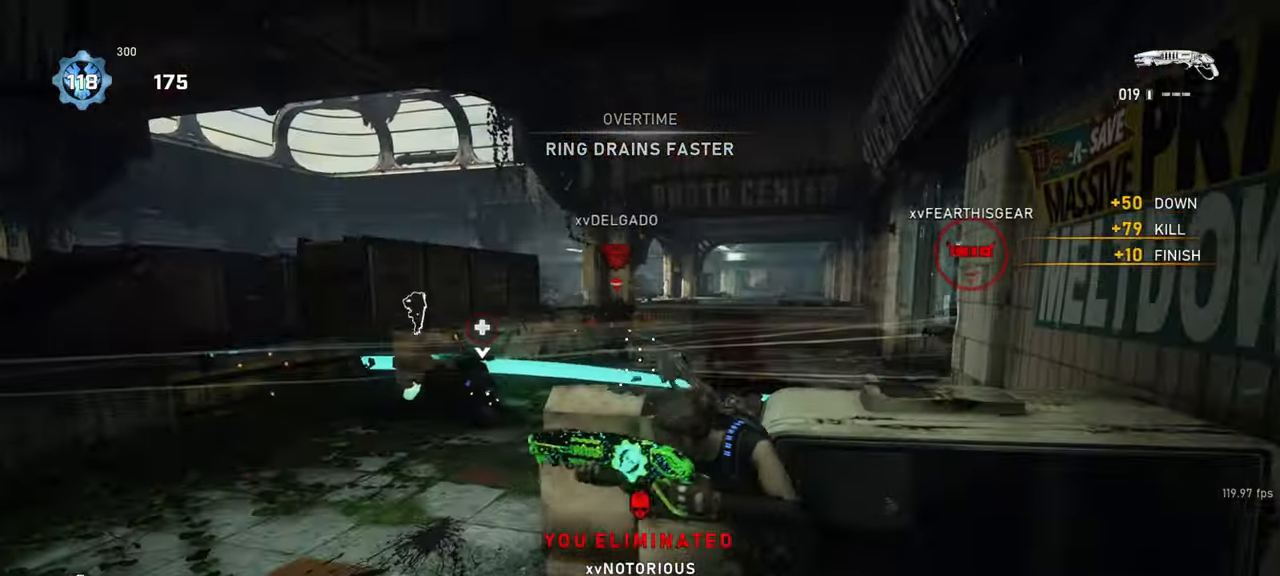
{"keys": ["a"], "mouse": ["right"], "events": [[133, "a", "down"], [183, "mouse_right", "down"]]}
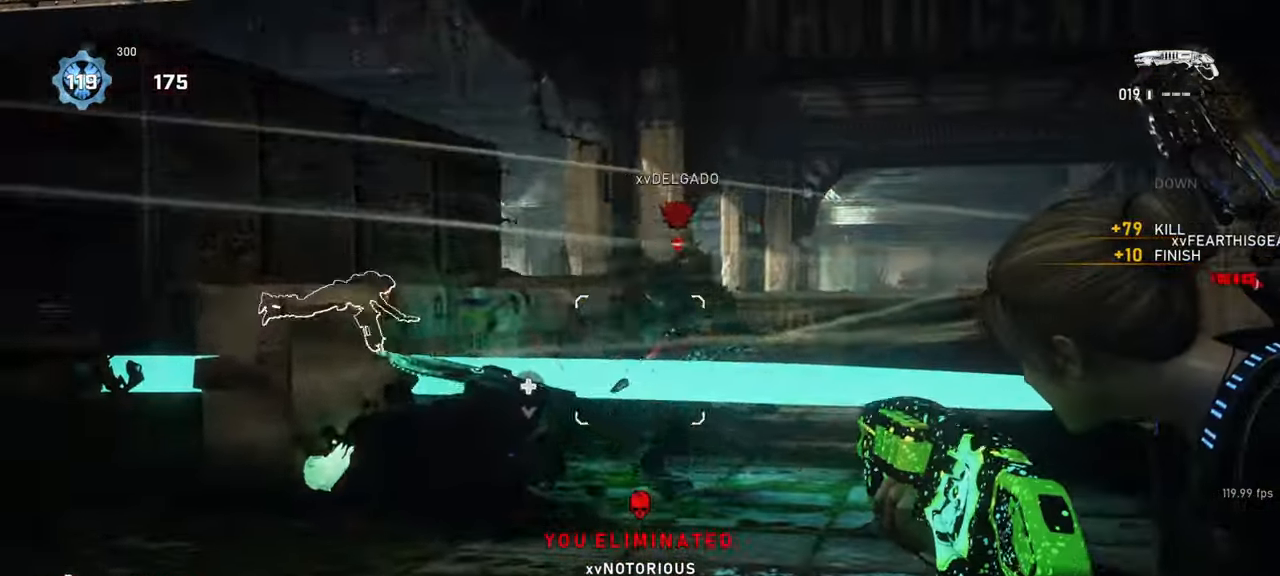
{"keys": ["d"], "mouse": [], "events": [[83, "mouse_left", "down"], [233, "a", "up"], [250, "d", "down"], [283, "mouse_left", "up"], [300, "mouse_right", "up"]]}
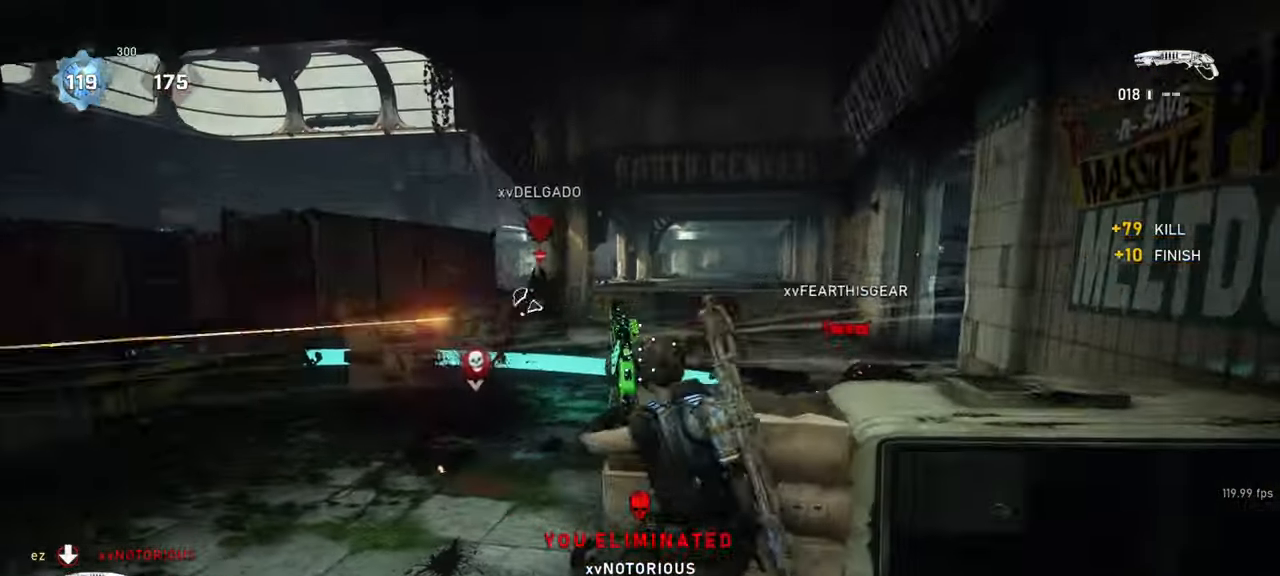
{"keys": [], "mouse": ["right"], "events": [[233, "d", "up"], [267, "mouse_right", "down"], [350, "q", "down"], [400, "q", "up"]]}
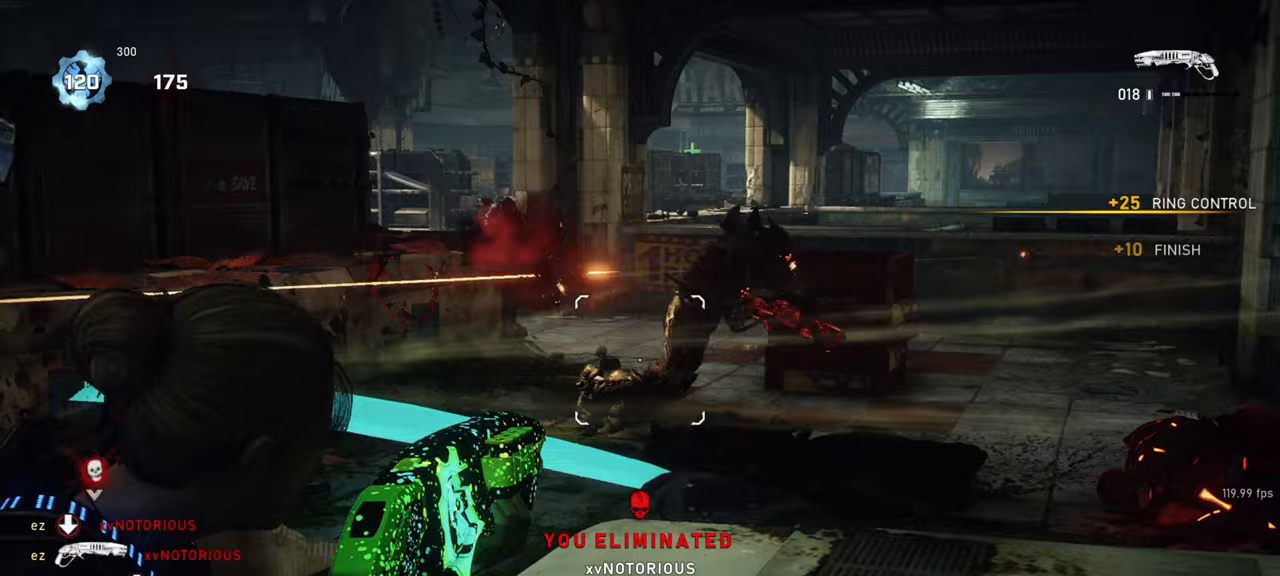
{"keys": ["a"], "mouse": [], "events": [[83, "a", "down"], [117, "mouse_left", "down"], [233, "mouse_left", "up"], [250, "mouse_right", "up"]]}
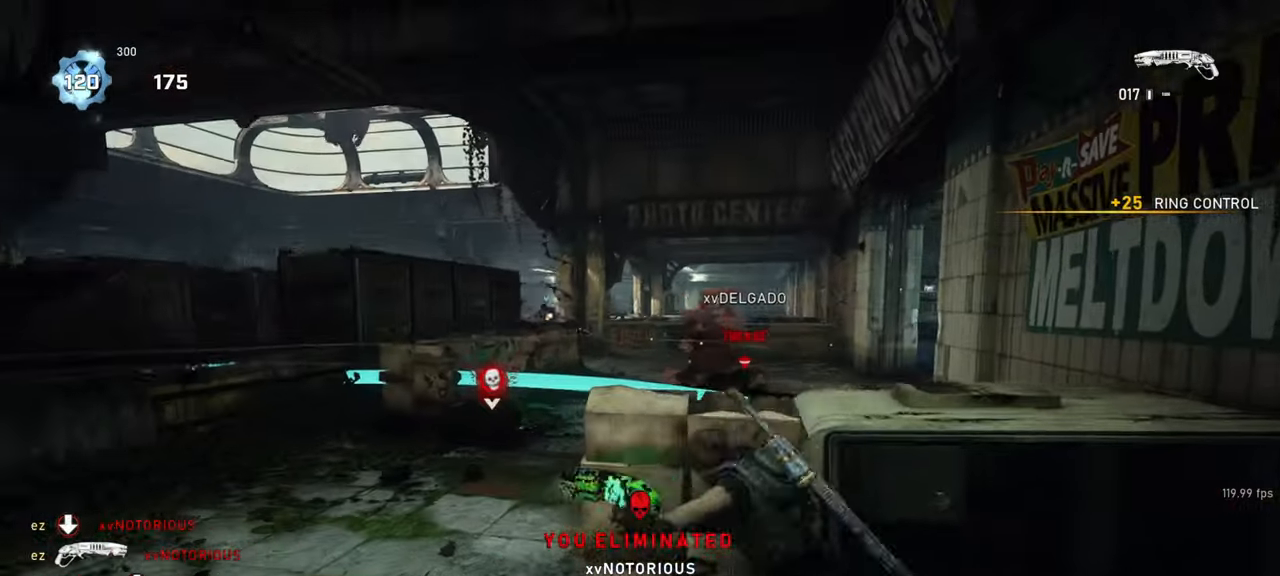
{"keys": ["d", "space", "w"], "mouse": [], "events": [[17, "a", "up"], [17, "w", "down"], [50, "space", "down"], [117, "shift", "down"], [300, "shift", "up"], [483, "d", "down"]]}
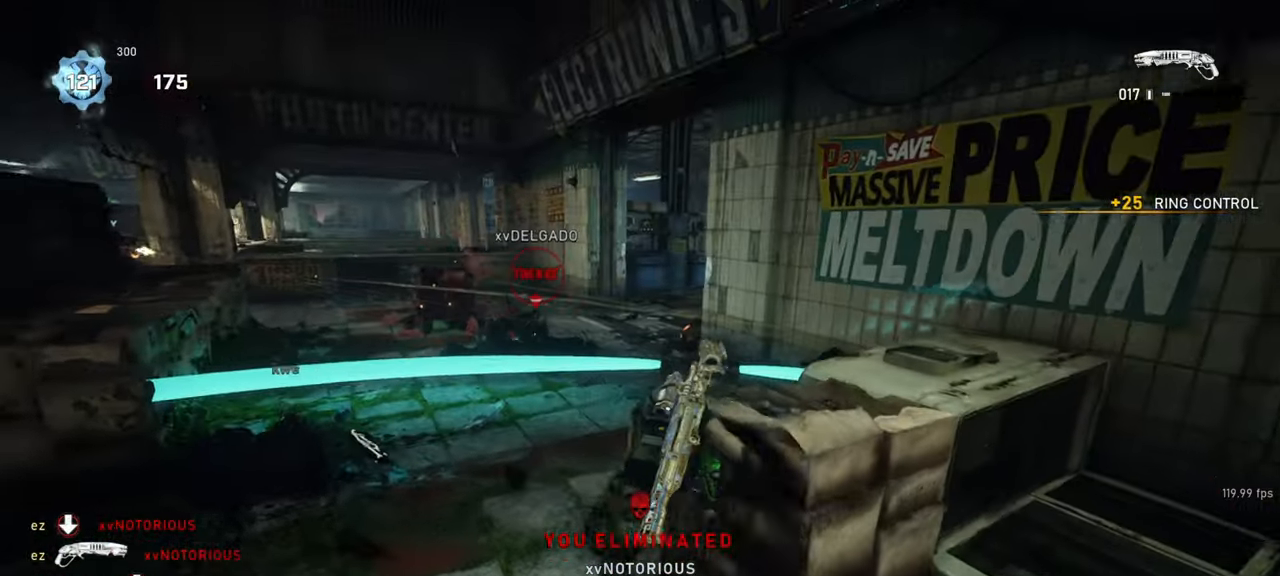
{"keys": ["w"], "mouse": ["wheel_down"], "events": [[133, "d", "up"], [300, "space", "up"], [417, "mouse_wheel_down", "down"]]}
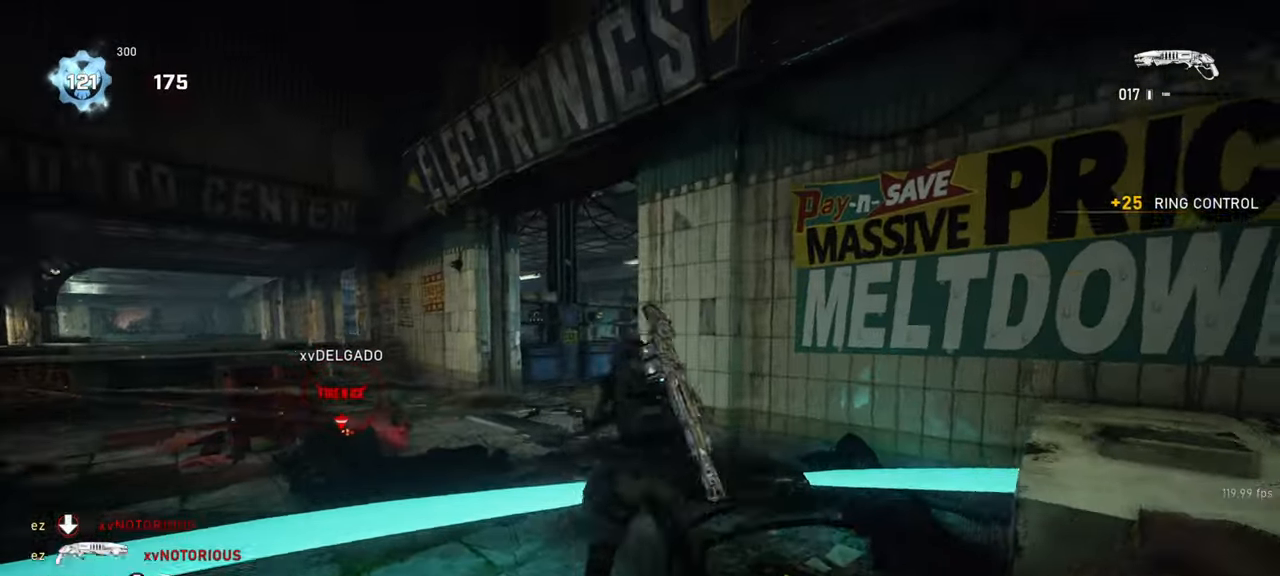
{"keys": ["space", "w"], "mouse": ["left"], "events": [[83, "mouse_wheel_down", "up"], [300, "space", "down"], [467, "mouse_left", "down"]]}
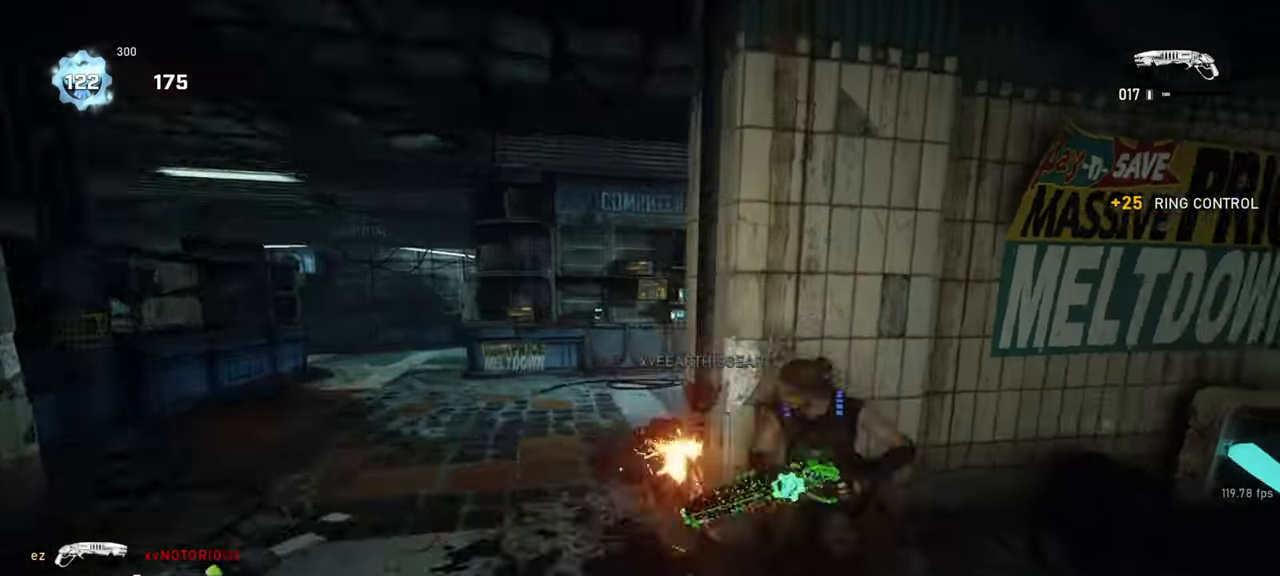
{"keys": ["a", "shift", "space", "w"], "mouse": [], "events": [[50, "space", "up"], [50, "w", "up"], [67, "a", "down"], [100, "mouse_left", "up"], [183, "w", "down"], [200, "space", "down"], [233, "shift", "down"]]}
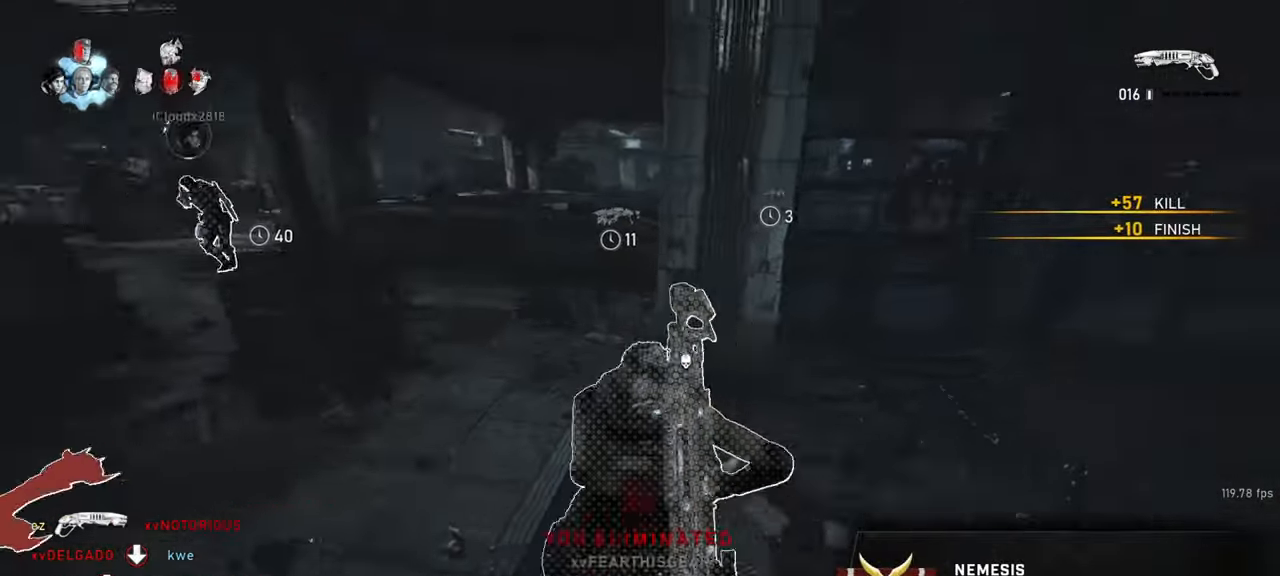
{"keys": ["a", "w"], "mouse": [], "events": [[83, "w", "up"], [100, "space", "up"], [233, "w", "down"], [367, "shift", "up"], [417, "e", "down"], [467, "e", "up"]]}
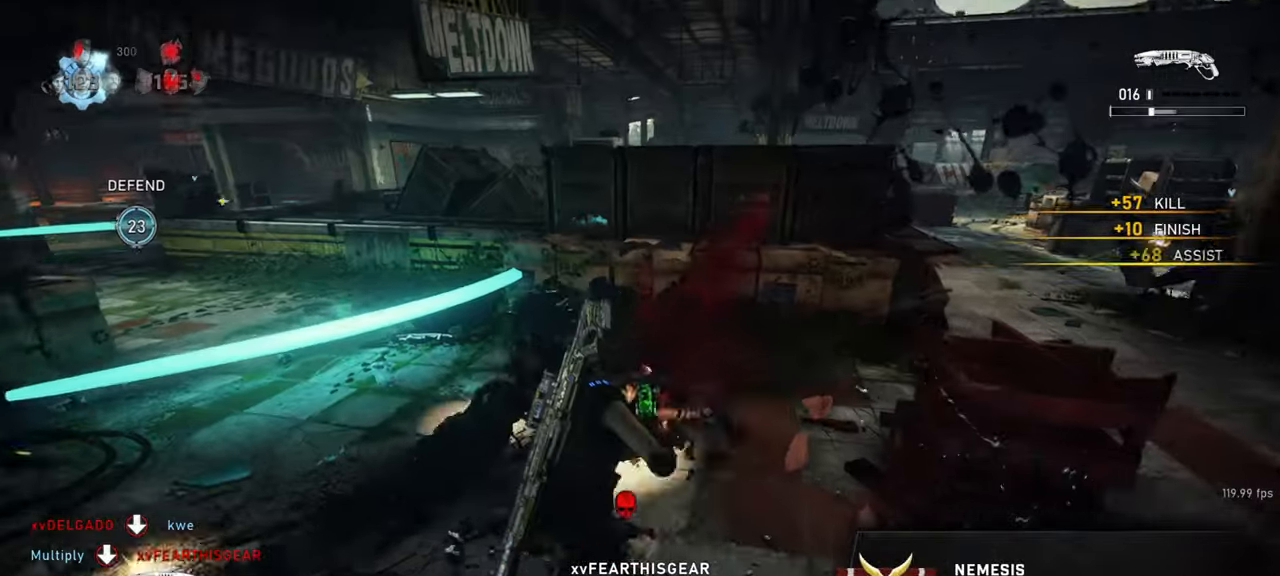
{"keys": ["shift"], "mouse": ["wheel_down"], "events": [[50, "a", "up"], [50, "e", "down"], [100, "e", "up"], [200, "e", "down"], [267, "e", "up"], [267, "shift", "down"], [383, "mouse_wheel_down", "down"], [467, "w", "up"]]}
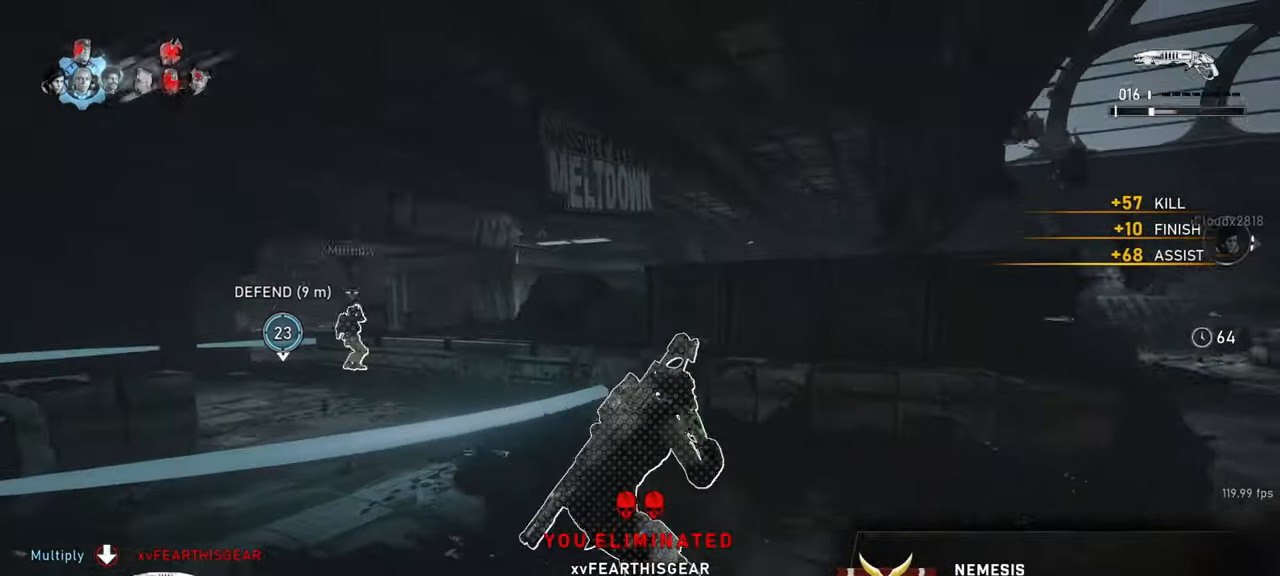
{"keys": ["r", "shift"], "mouse": [], "events": [[17, "shift", "up"], [50, "mouse_wheel_down", "up"], [200, "s", "down"], [417, "shift", "down"], [450, "r", "down"], [450, "s", "up"]]}
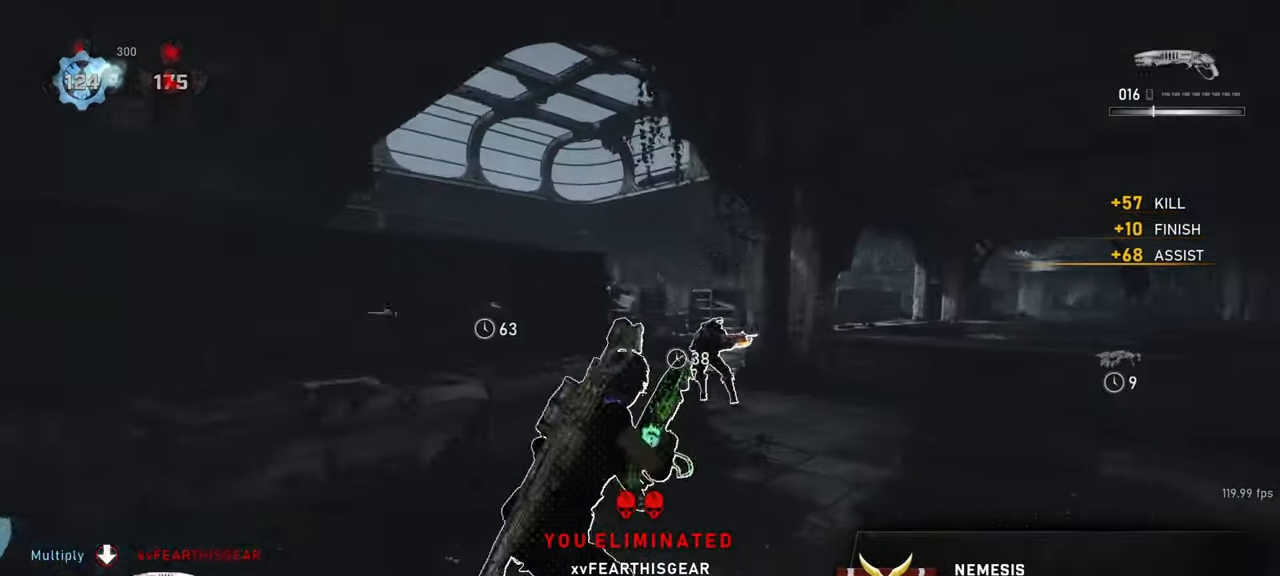
{"keys": ["shift", "w"], "mouse": [], "events": [[33, "space", "down"], [33, "w", "down"], [67, "r", "up"], [200, "space", "up"]]}
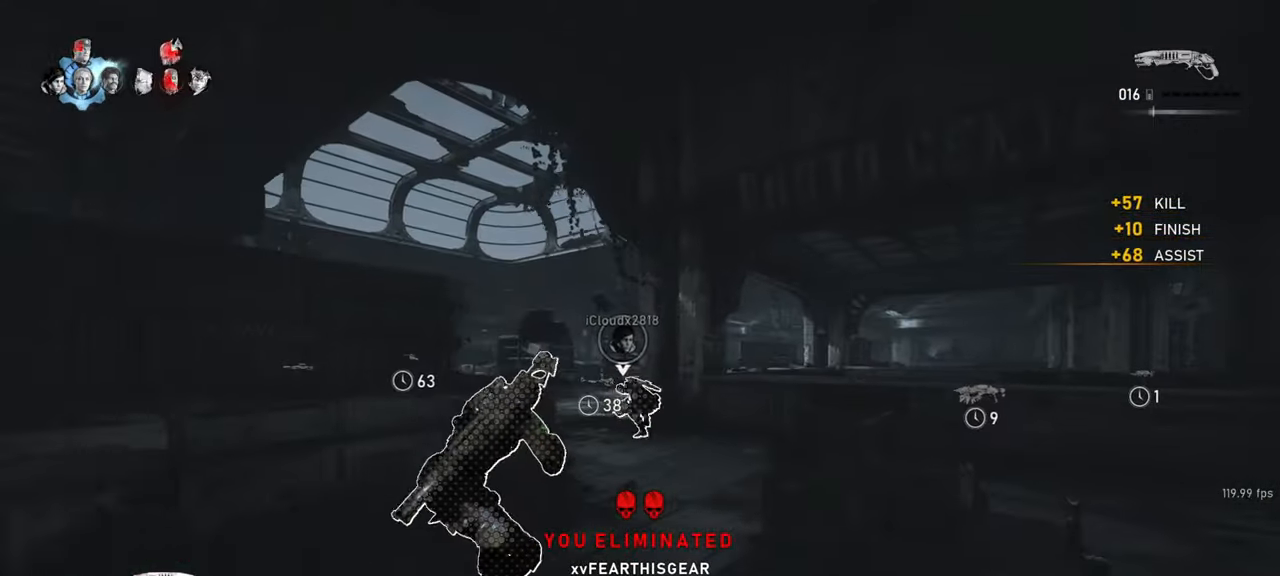
{"keys": ["shift", "space", "w"], "mouse": [], "events": [[33, "w", "up"], [50, "d", "down"], [83, "shift", "up"], [150, "w", "down"], [167, "d", "up"], [167, "shift", "down"], [217, "mouse_wheel_down", "down"], [283, "space", "down"], [417, "mouse_wheel_down", "up"], [433, "mouse_wheel_down", "down"], [450, "mouse_wheel_down", "up"]]}
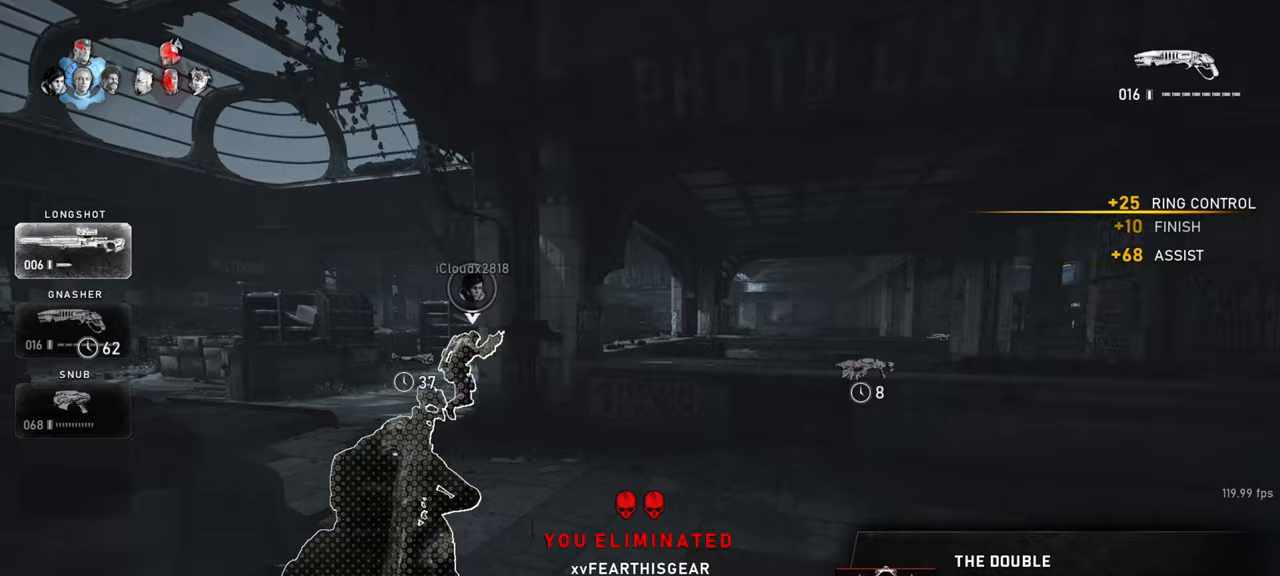
{"keys": ["f", "shift", "w"], "mouse": [], "events": [[133, "space", "up"], [217, "mouse_wheel_down", "down"], [350, "f", "down"], [417, "mouse_wheel_down", "up"], [450, "f", "up"], [500, "f", "down"]]}
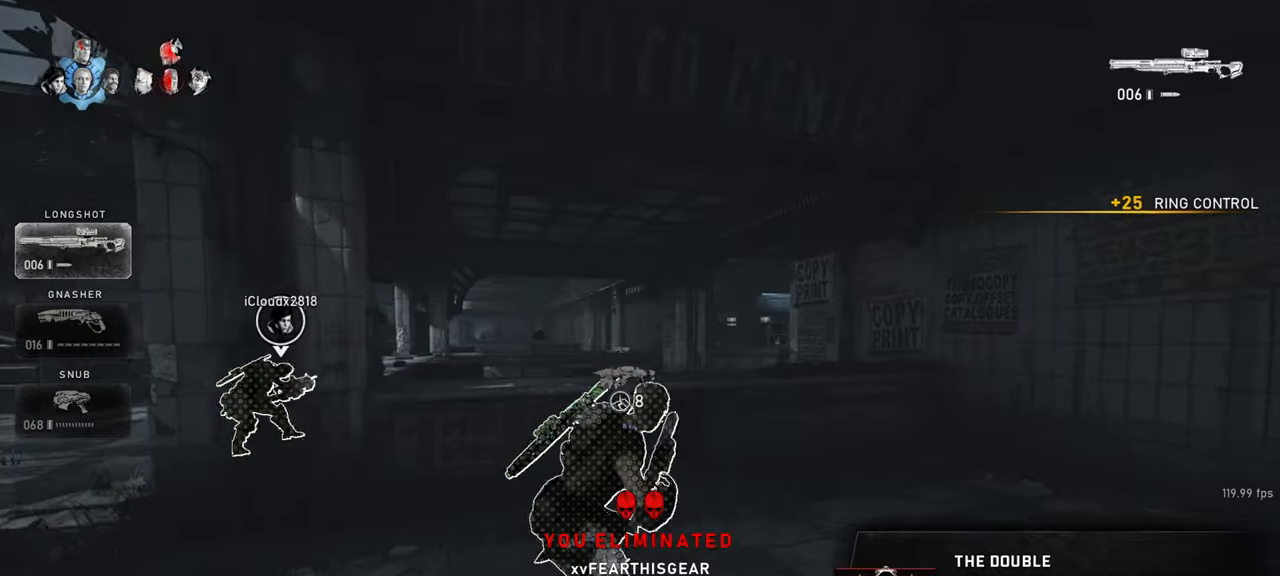
{"keys": ["shift", "space", "w"], "mouse": [], "events": [[33, "shift", "up"], [83, "space", "down"], [117, "f", "up"], [117, "mouse_wheel_down", "down"], [233, "shift", "down"], [317, "mouse_wheel_down", "up"]]}
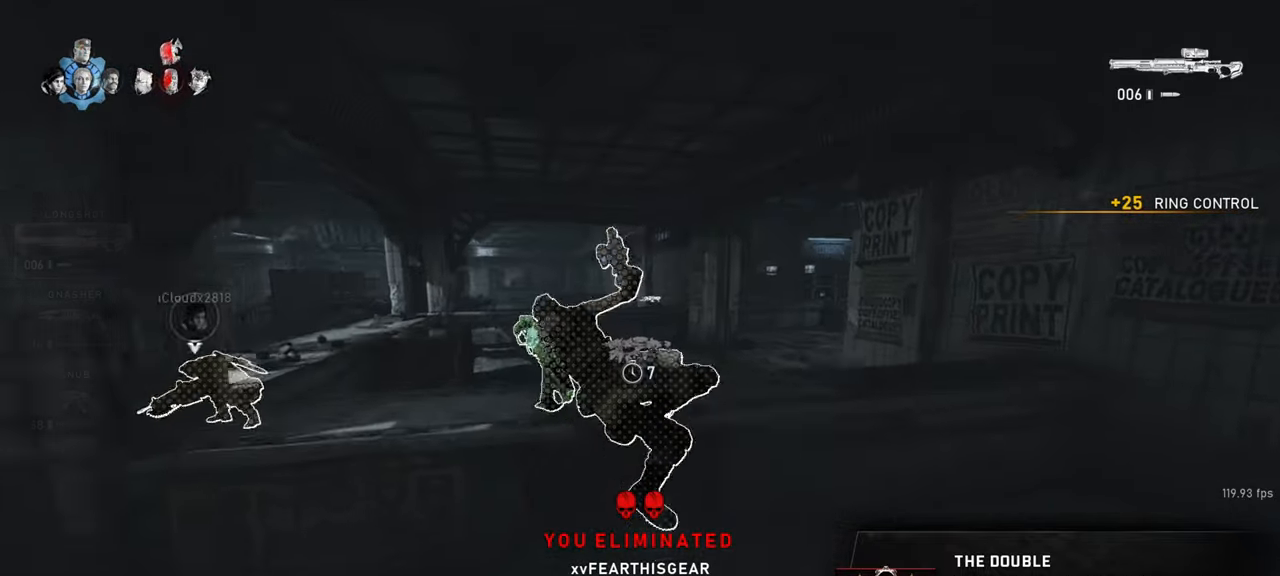
{"keys": ["shift", "space", "w"], "mouse": [], "events": []}
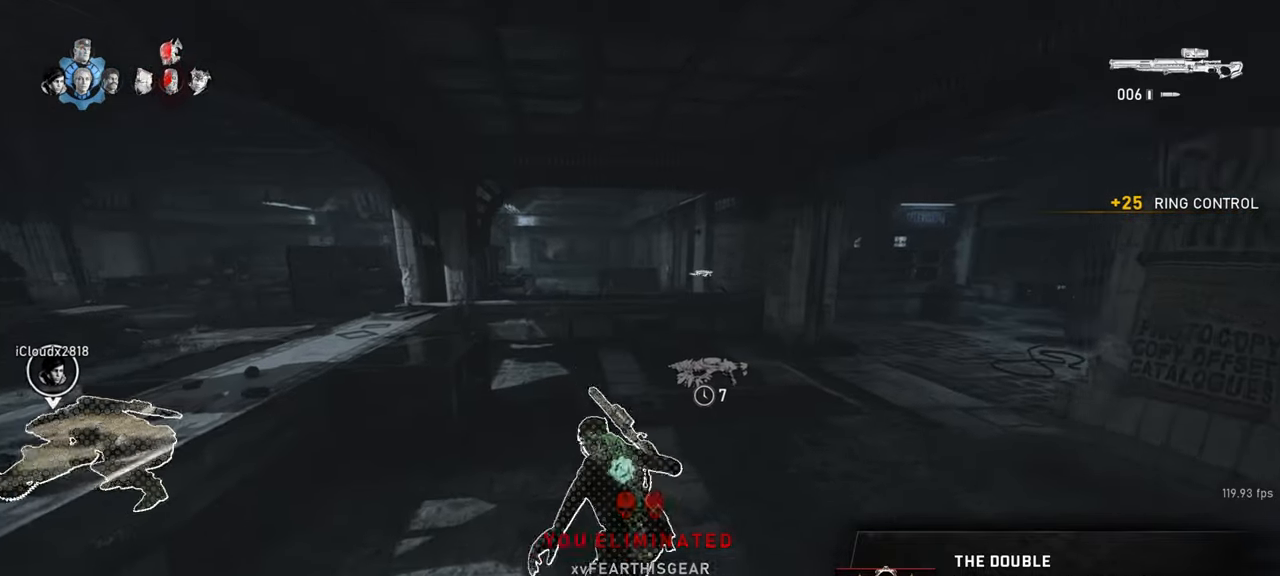
{"keys": ["a", "shift", "w"], "mouse": ["wheel_down"], "events": [[167, "shift", "up"], [283, "a", "down"], [333, "mouse_wheel_down", "down"], [333, "shift", "down"], [333, "space", "up"]]}
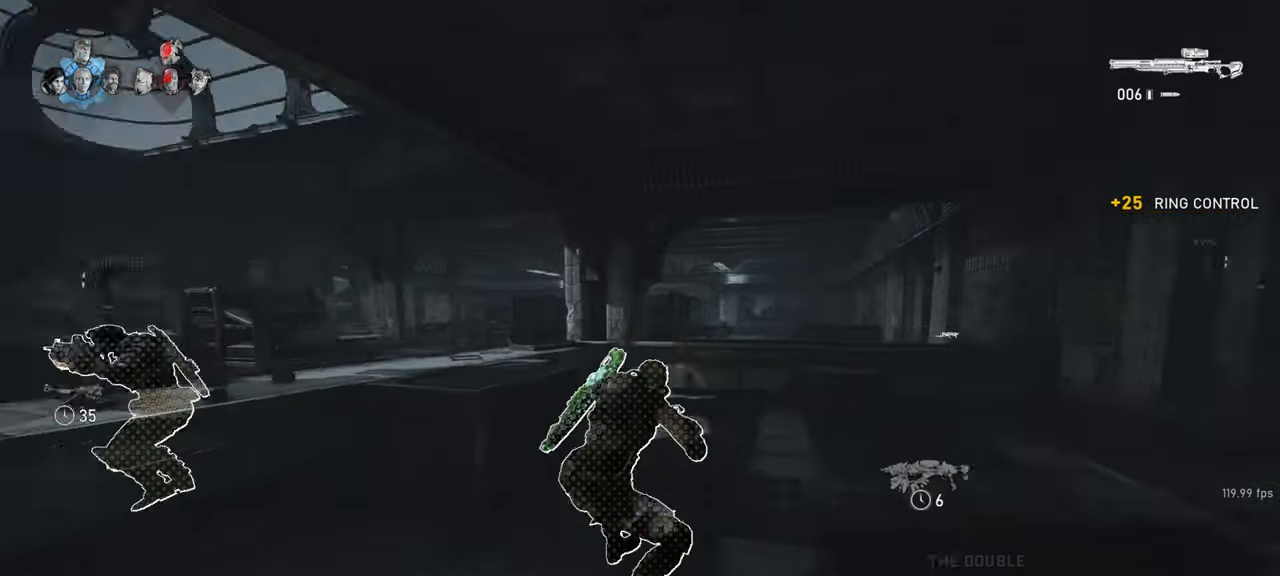
{"keys": ["shift"], "mouse": [], "events": [[50, "mouse_wheel_down", "up"], [133, "shift", "up"], [250, "a", "up"], [283, "w", "up"], [333, "shift", "down"]]}
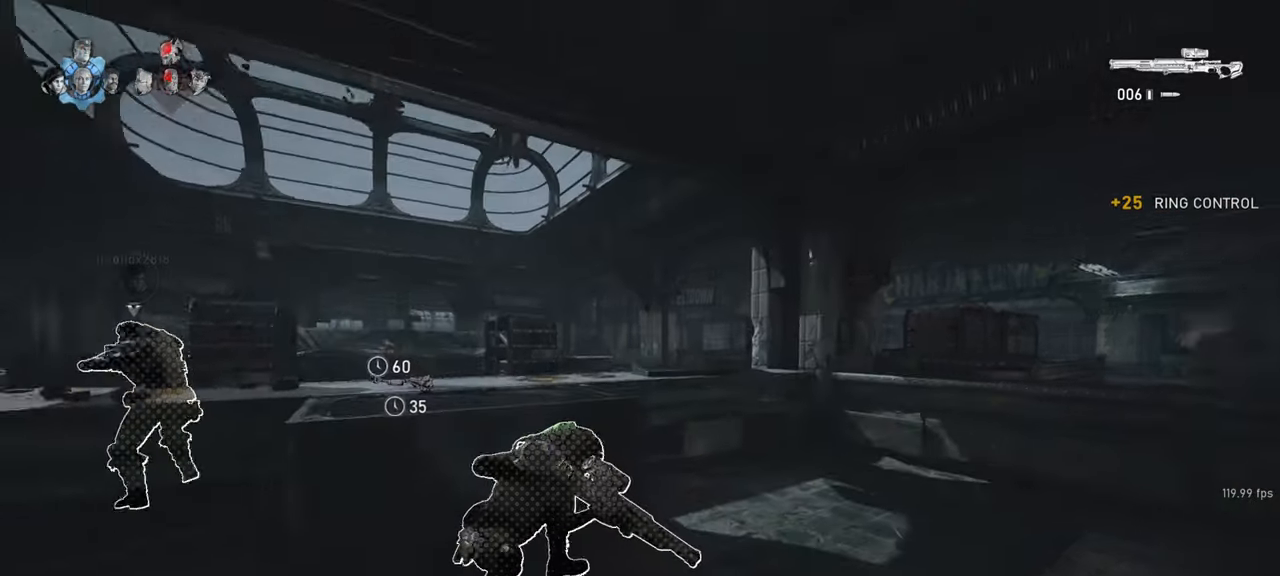
{"keys": ["shift"], "mouse": [], "events": [[267, "shift", "up"], [350, "shift", "down"]]}
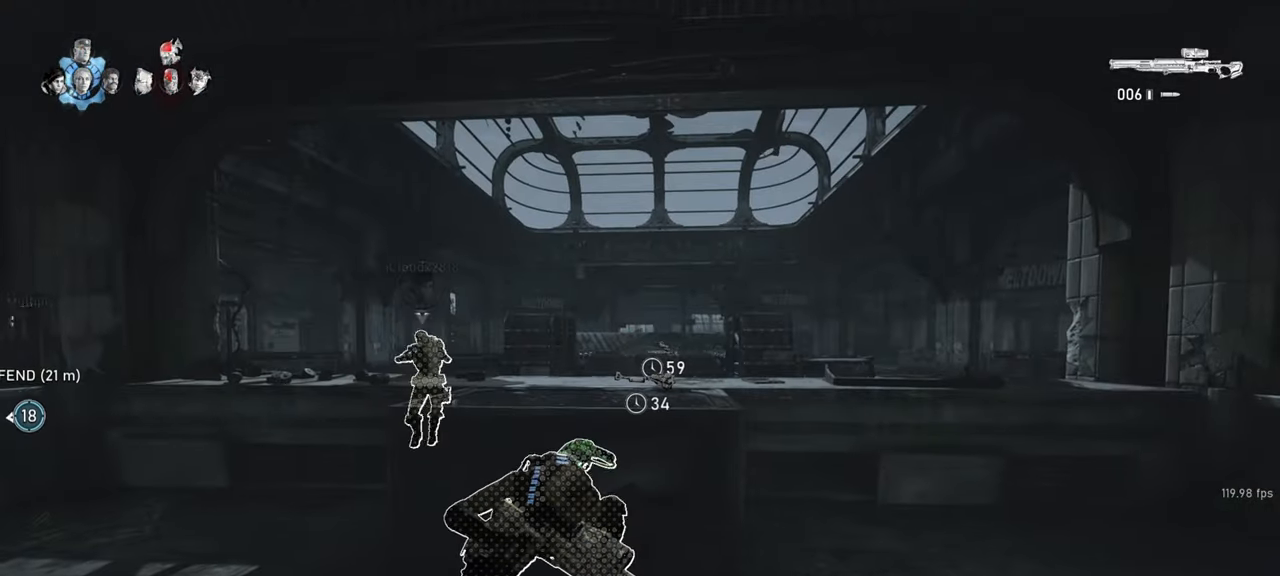
{"keys": ["shift"], "mouse": [], "events": [[167, "shift", "up"], [367, "shift", "down"]]}
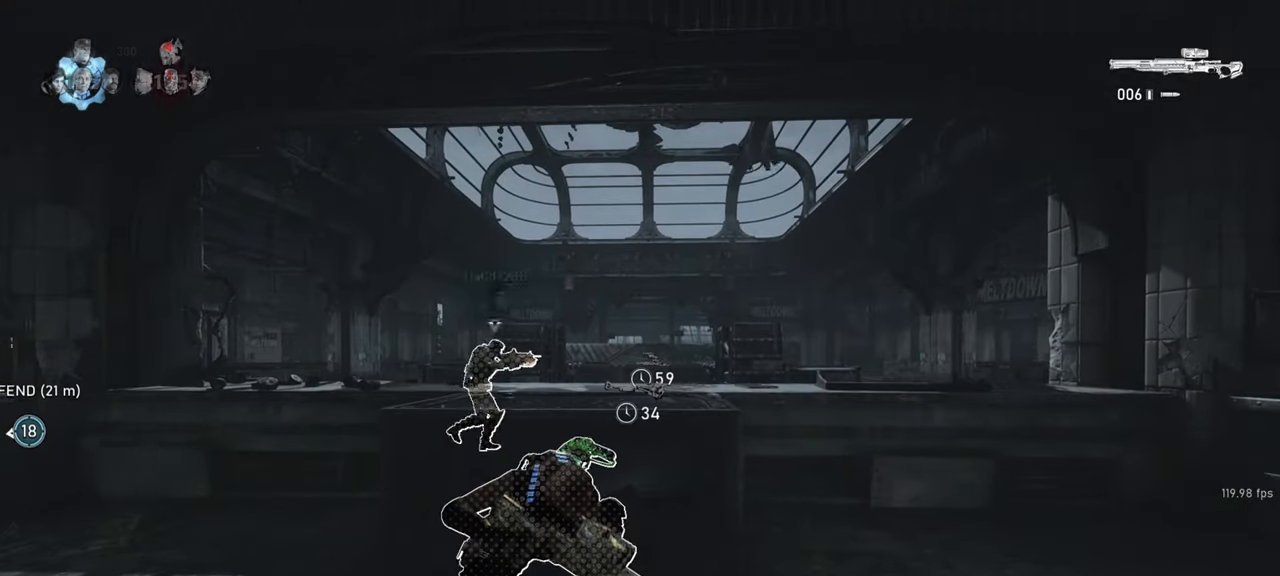
{"keys": [], "mouse": ["right"], "events": [[267, "shift", "up"], [467, "mouse_right", "down"]]}
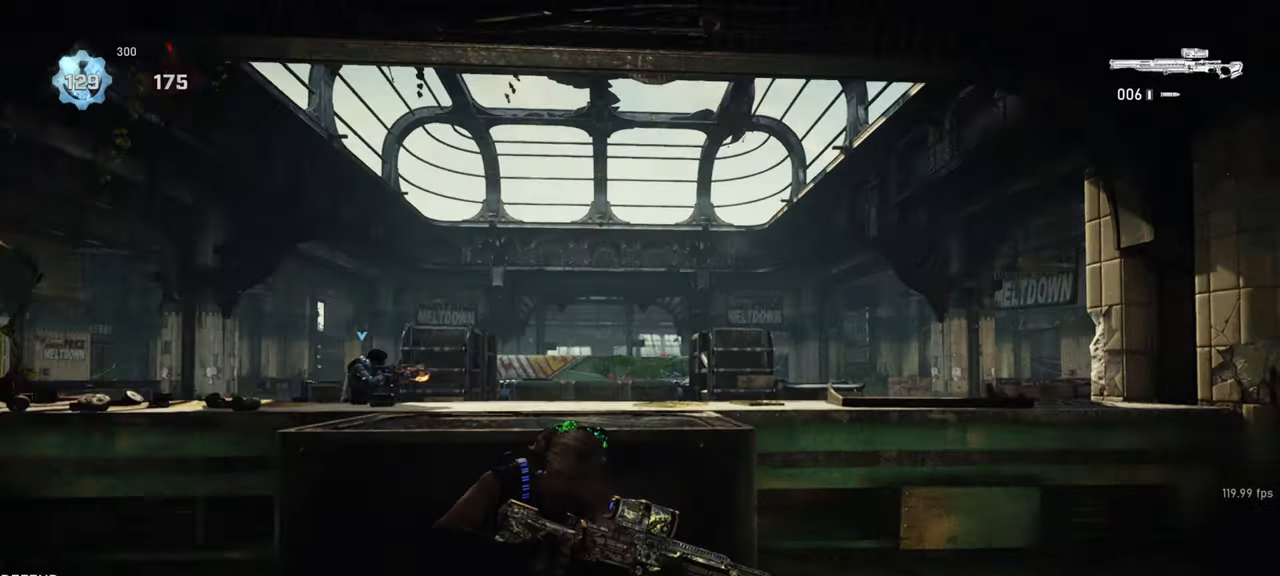
{"keys": [], "mouse": [], "events": [[33, "q", "down"], [100, "mouse_right", "up"], [117, "q", "up"], [367, "mouse_right", "down"], [367, "q", "down"], [467, "mouse_right", "up"], [467, "q", "up"]]}
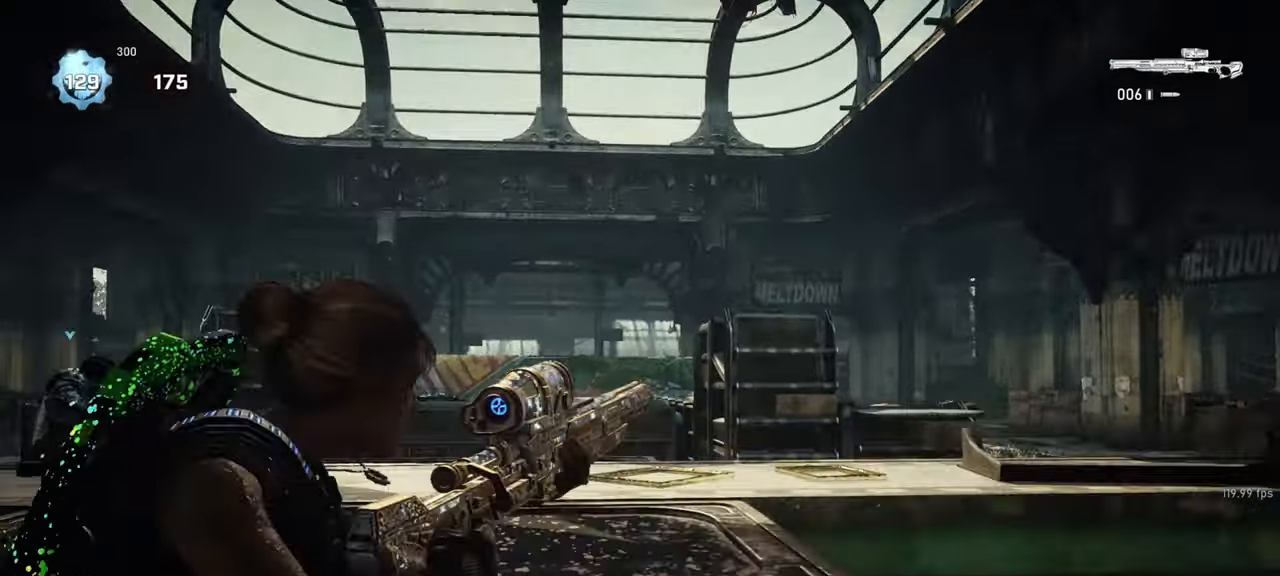
{"keys": ["shift", "w"], "mouse": [], "events": [[133, "d", "down"], [250, "shift", "down"], [283, "w", "down"], [317, "d", "up"], [333, "shift", "up"], [383, "space", "down"], [400, "shift", "down"], [483, "space", "up"]]}
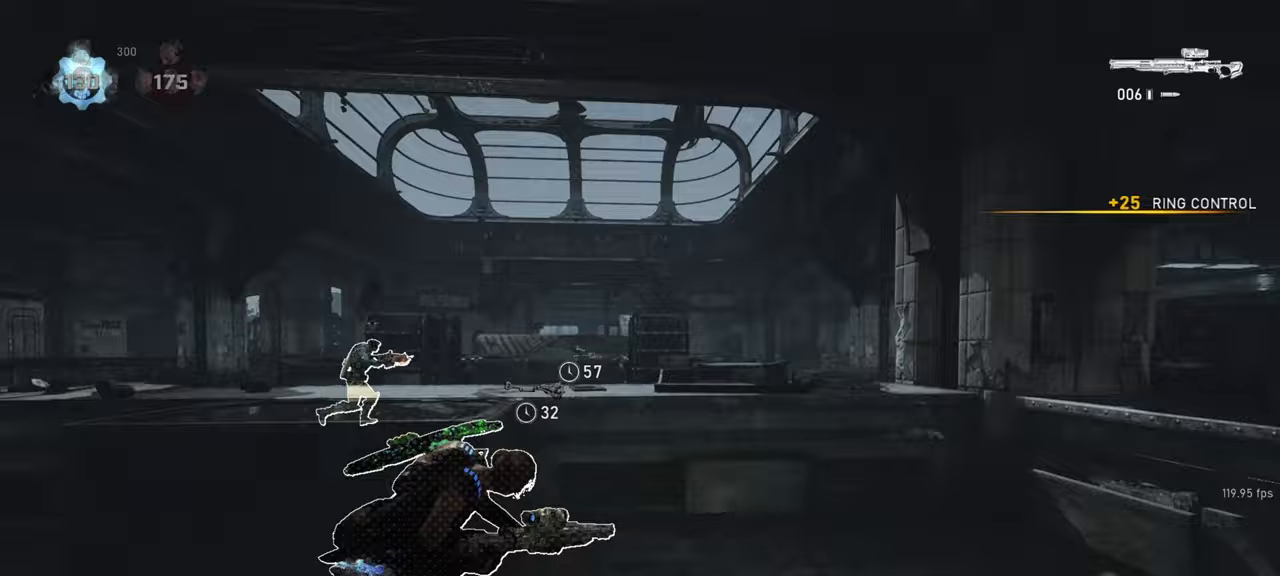
{"keys": ["w"], "mouse": [], "events": [[17, "shift", "up"], [33, "d", "down"], [167, "w", "up"], [300, "d", "up"], [450, "w", "down"]]}